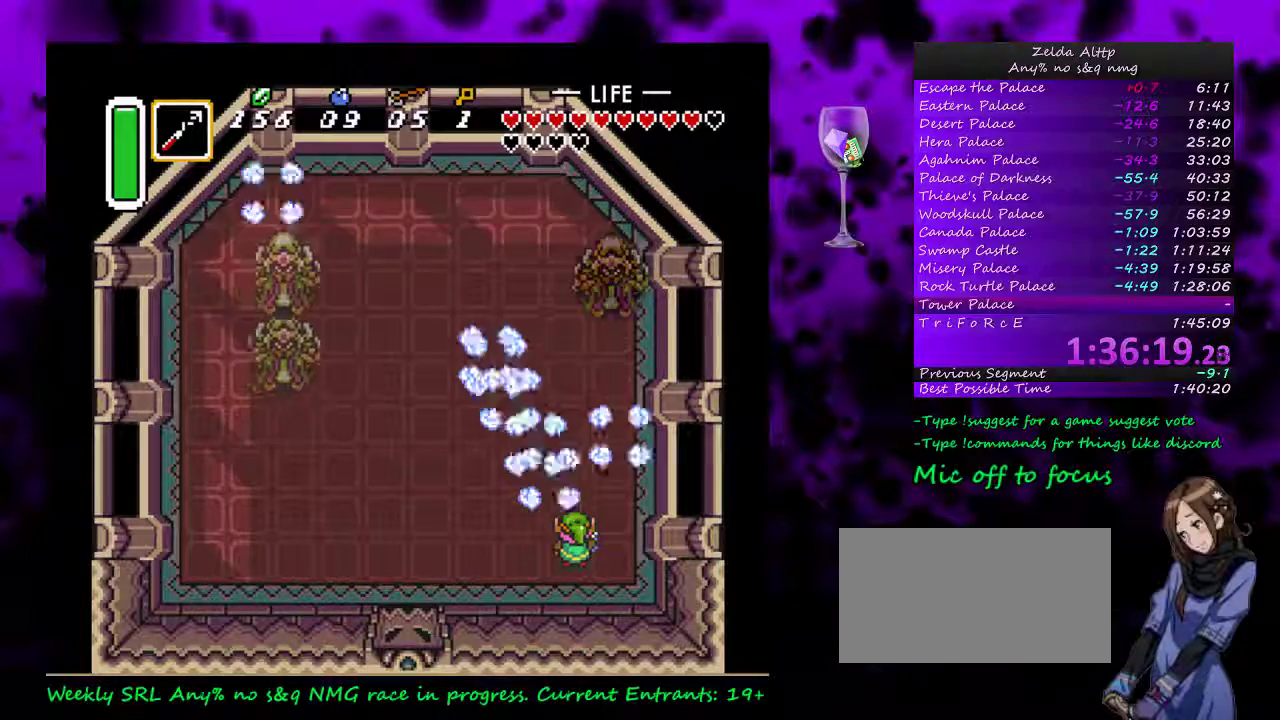
Gameplay with a controller (Nintendo layout); each line is a JSON object with the inputs held at the frame after it. "events" lists button and stick changes between this image and that frame as [ms after this image, input, new state], when the widget could be followed in between. Not read: DPAD_LEFT L3 R3.
{"buttons": ["DPAD_RIGHT"], "events": [[417, "DPAD_RIGHT", "down"]]}
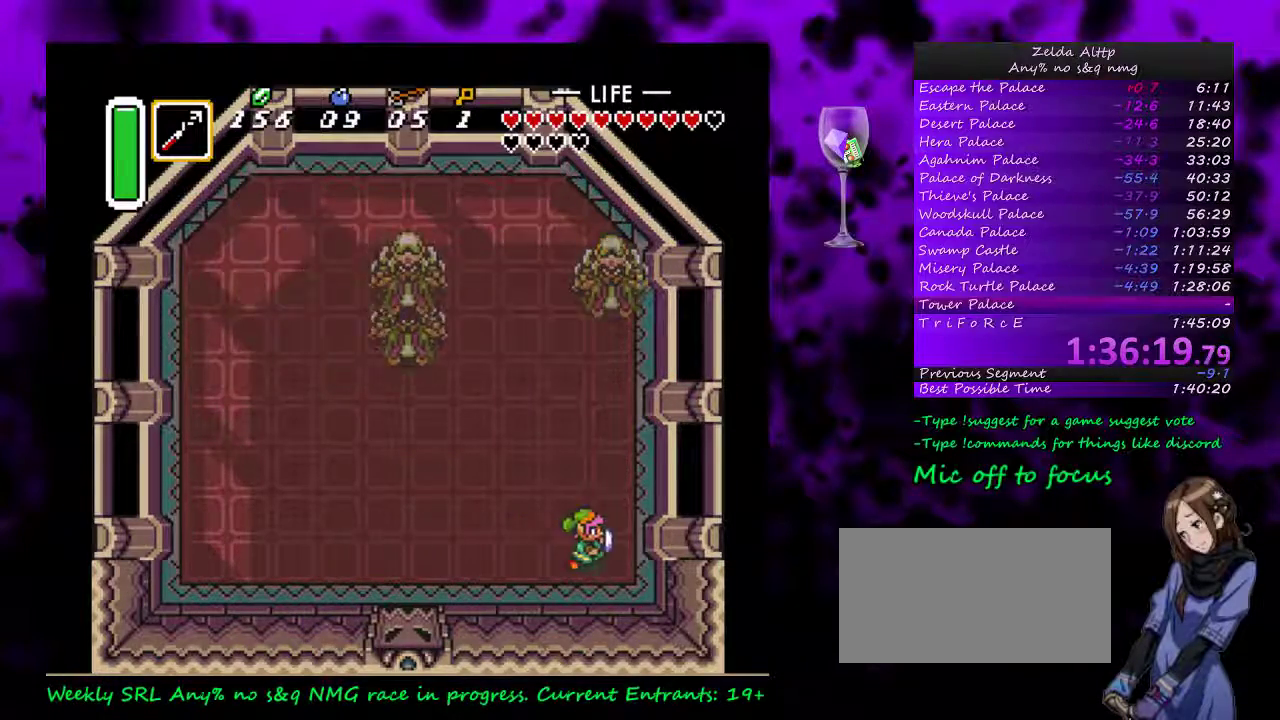
{"buttons": ["B", "DPAD_RIGHT"], "events": [[150, "A", "down"], [333, "A", "up"], [450, "B", "down"]]}
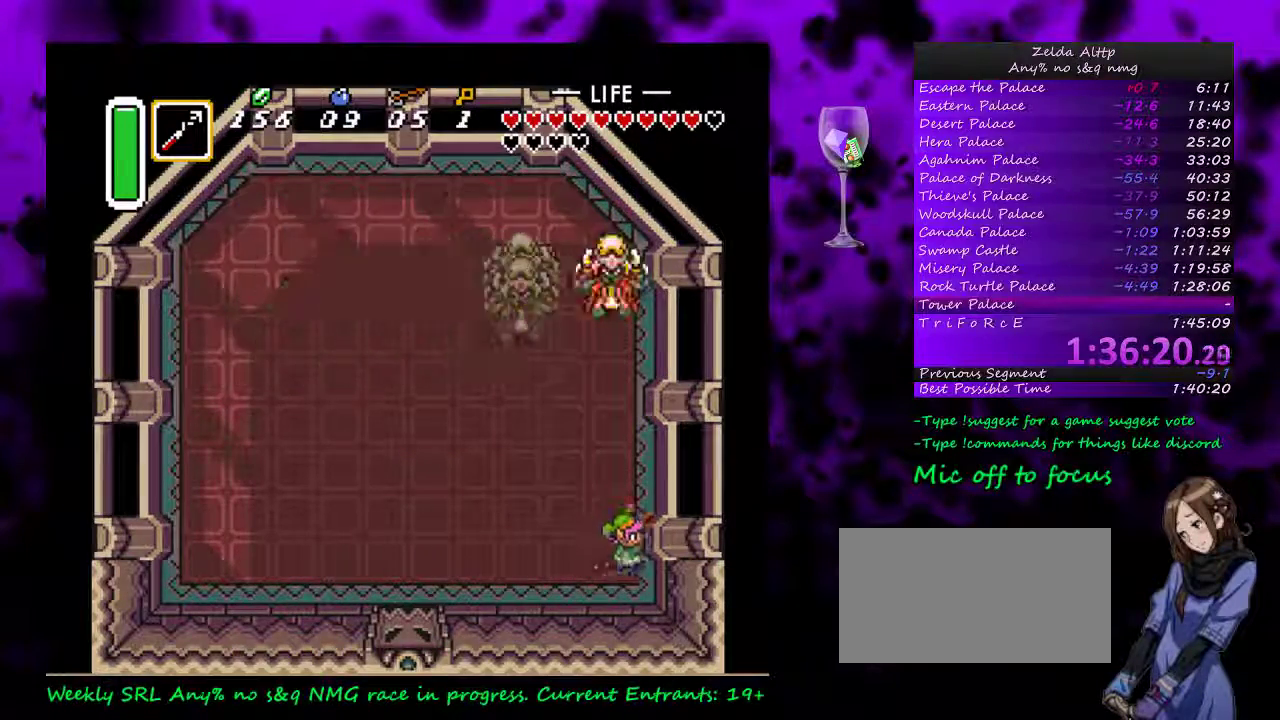
{"buttons": ["B", "DPAD_RIGHT"], "events": [[33, "DPAD_RIGHT", "up"], [50, "B", "up"], [100, "B", "down"], [167, "B", "up"], [167, "DPAD_RIGHT", "down"], [233, "B", "down"], [333, "B", "up"], [400, "B", "down"]]}
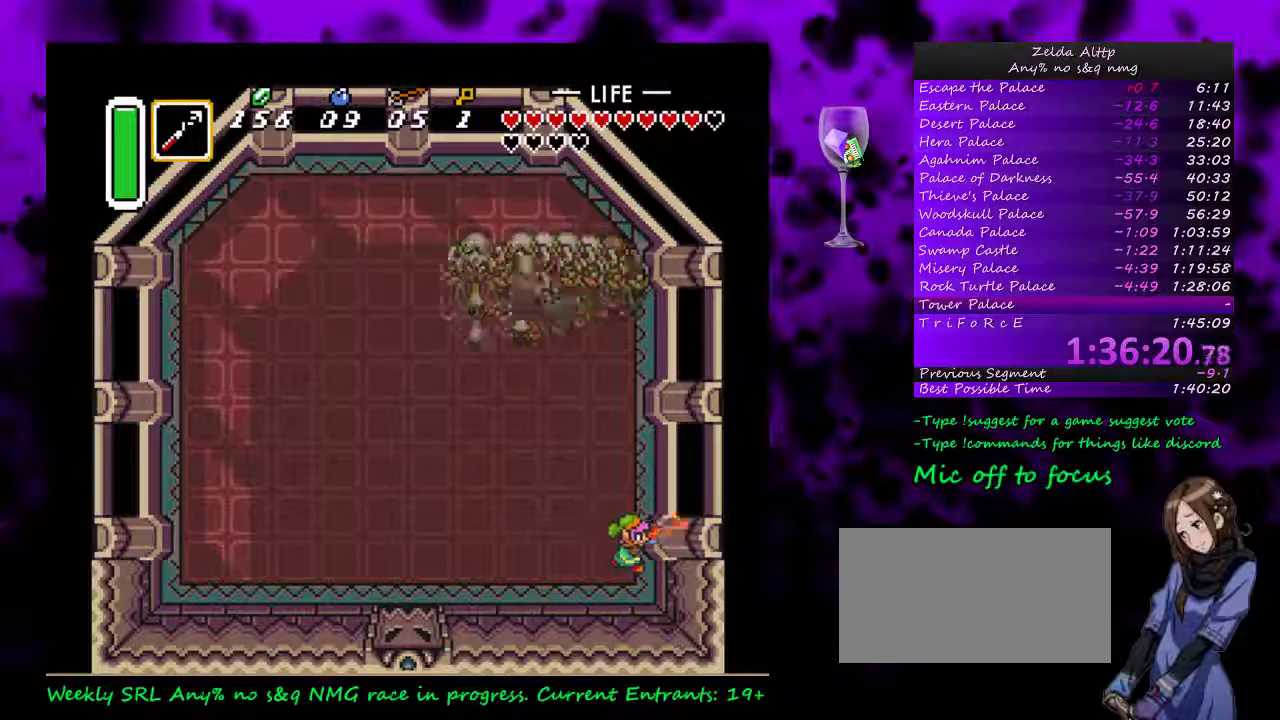
{"buttons": ["B", "DPAD_RIGHT"], "events": []}
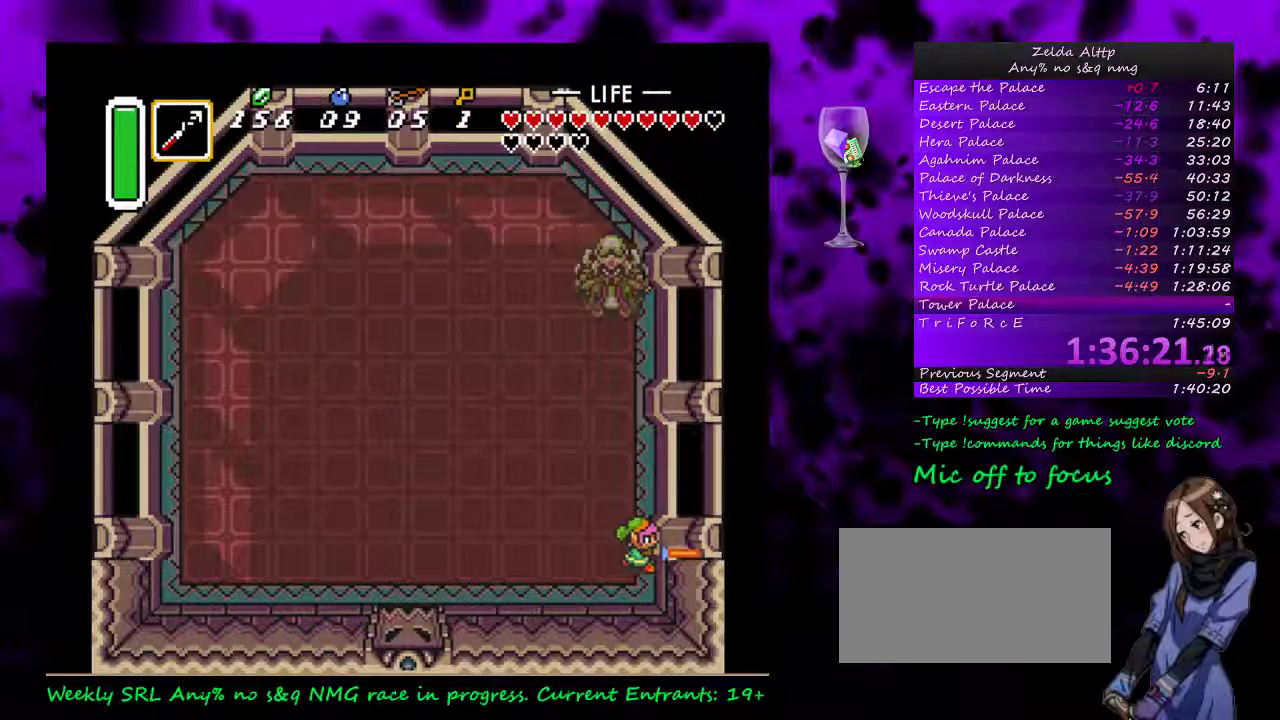
{"buttons": ["B", "DPAD_RIGHT"], "events": []}
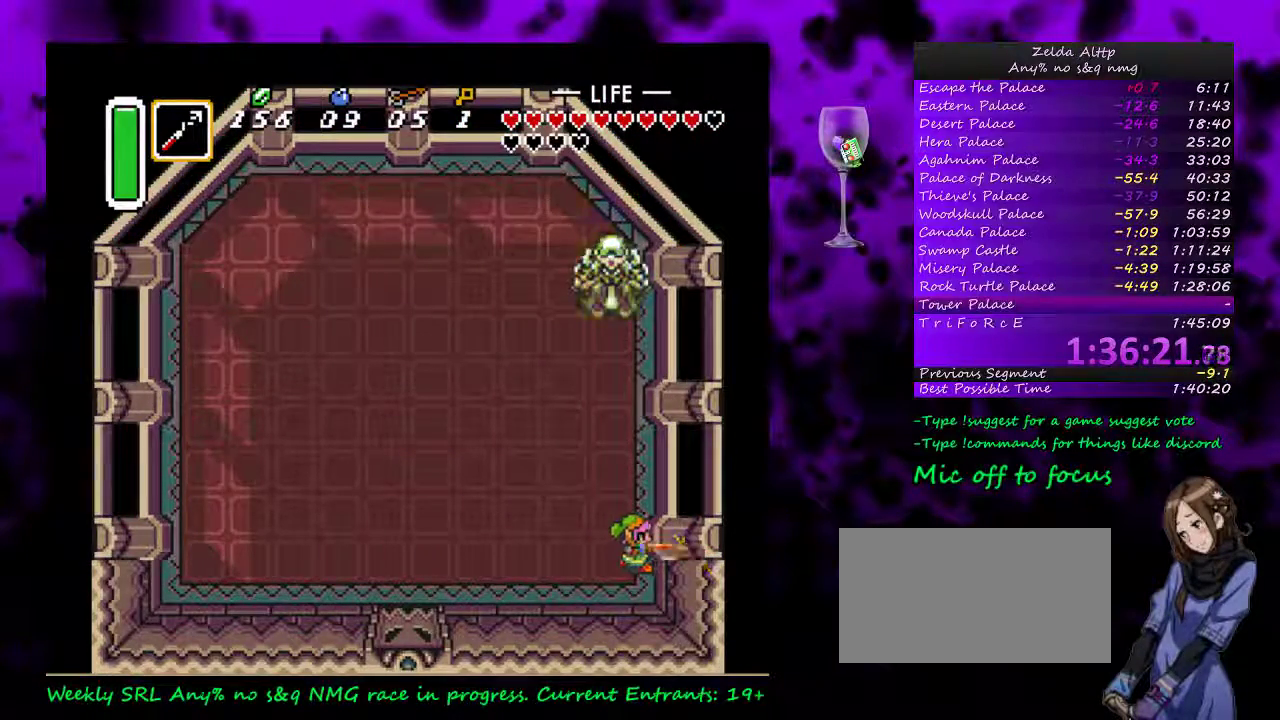
{"buttons": ["B", "DPAD_RIGHT"], "events": []}
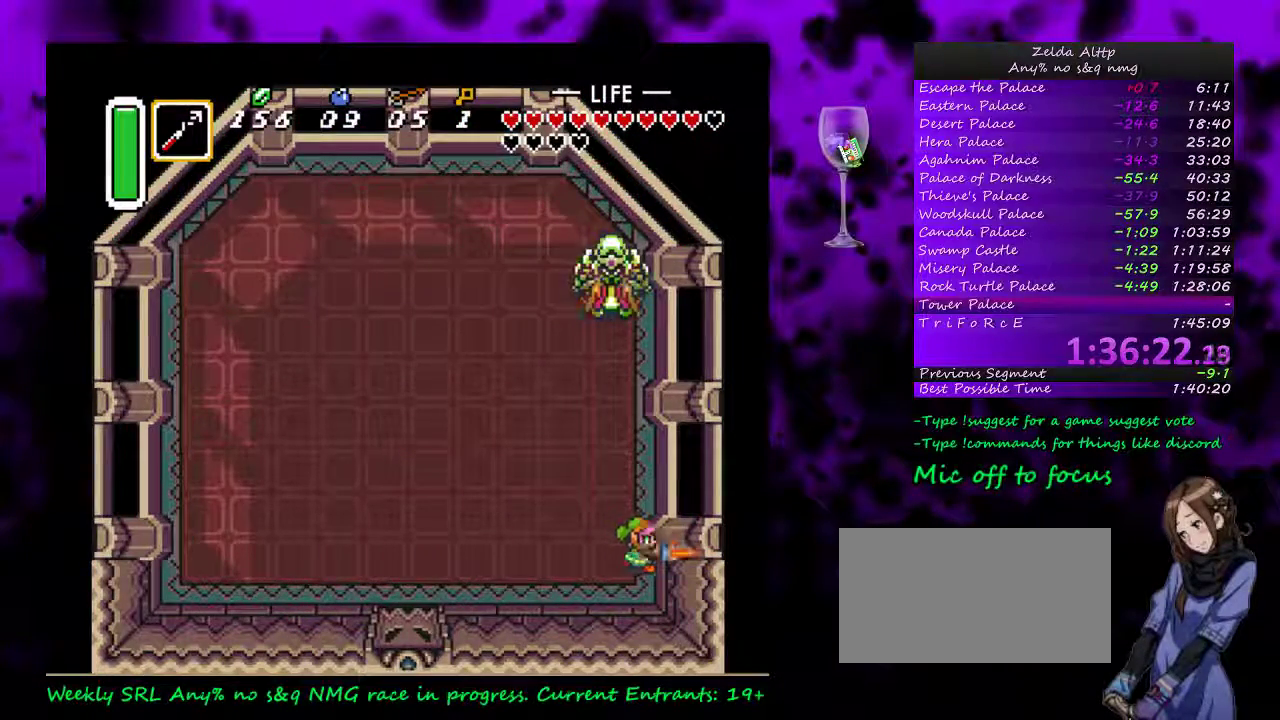
{"buttons": ["B", "DPAD_DOWN"], "events": [[50, "B", "up"], [83, "DPAD_DOWN", "down"], [117, "DPAD_RIGHT", "up"], [367, "B", "down"]]}
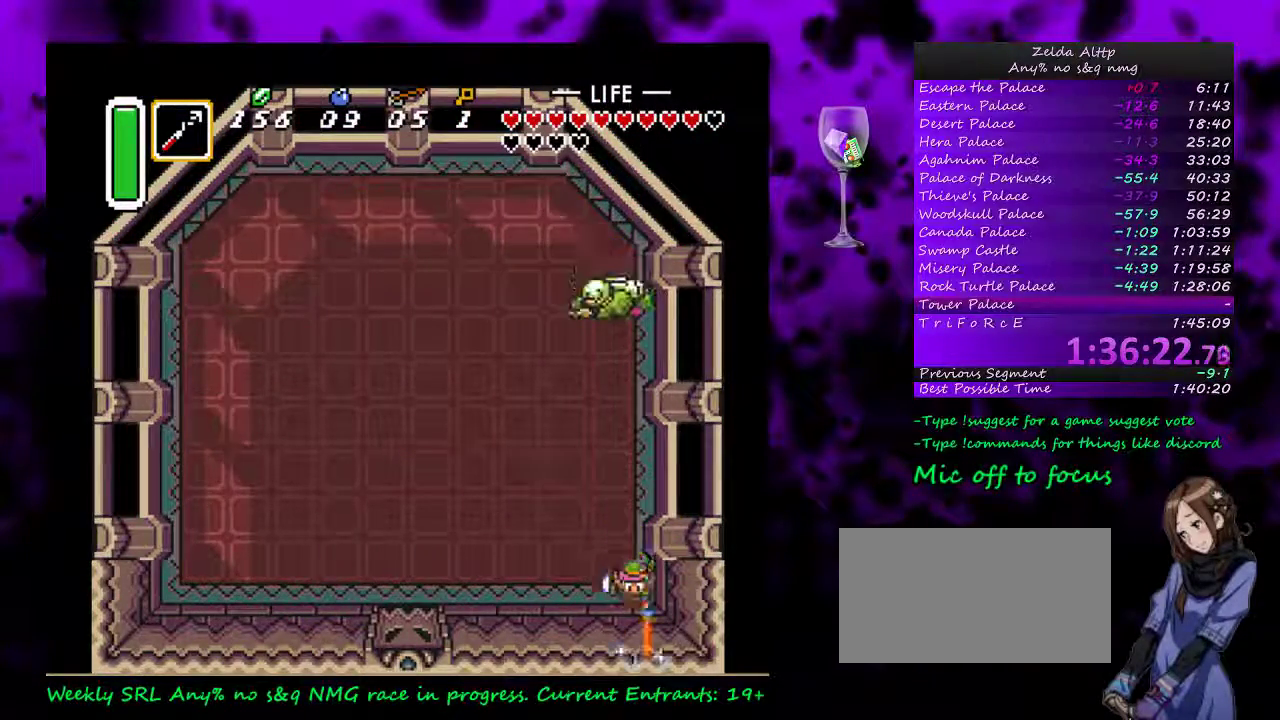
{"buttons": ["B", "DPAD_DOWN"], "events": []}
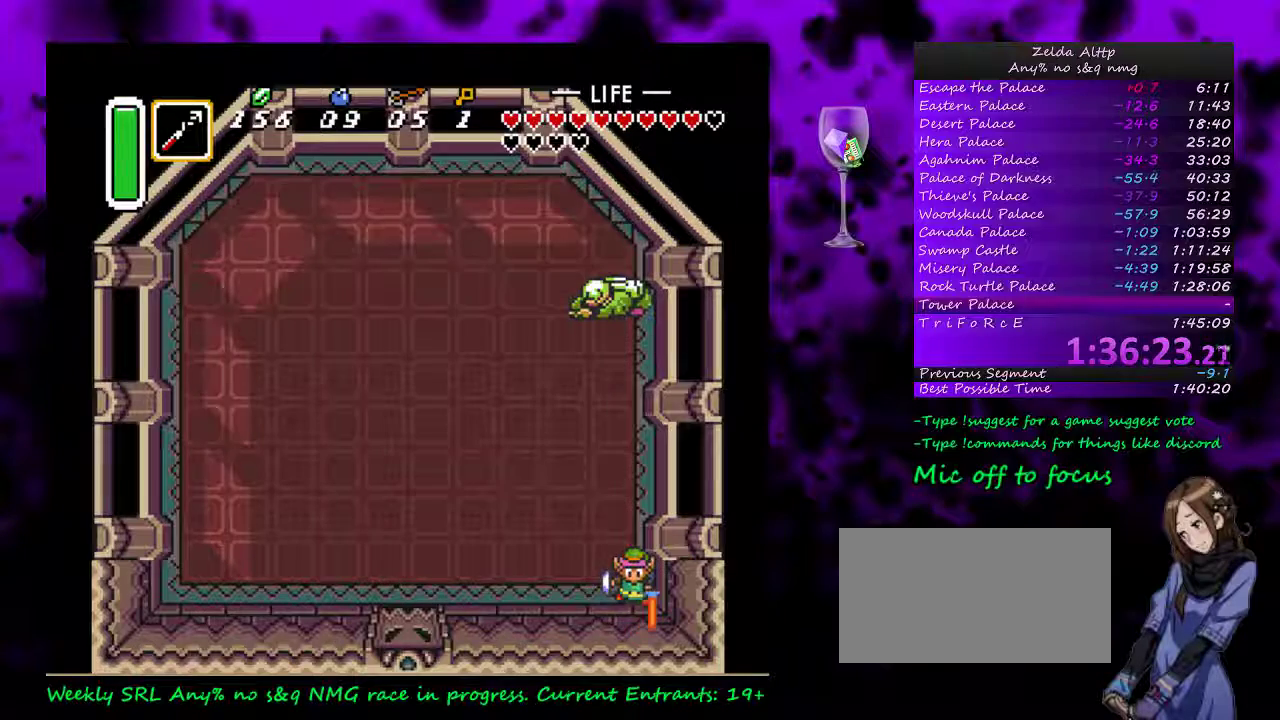
{"buttons": ["B", "DPAD_UP"], "events": [[200, "B", "up"], [300, "DPAD_DOWN", "up"], [300, "DPAD_UP", "down"], [367, "B", "down"]]}
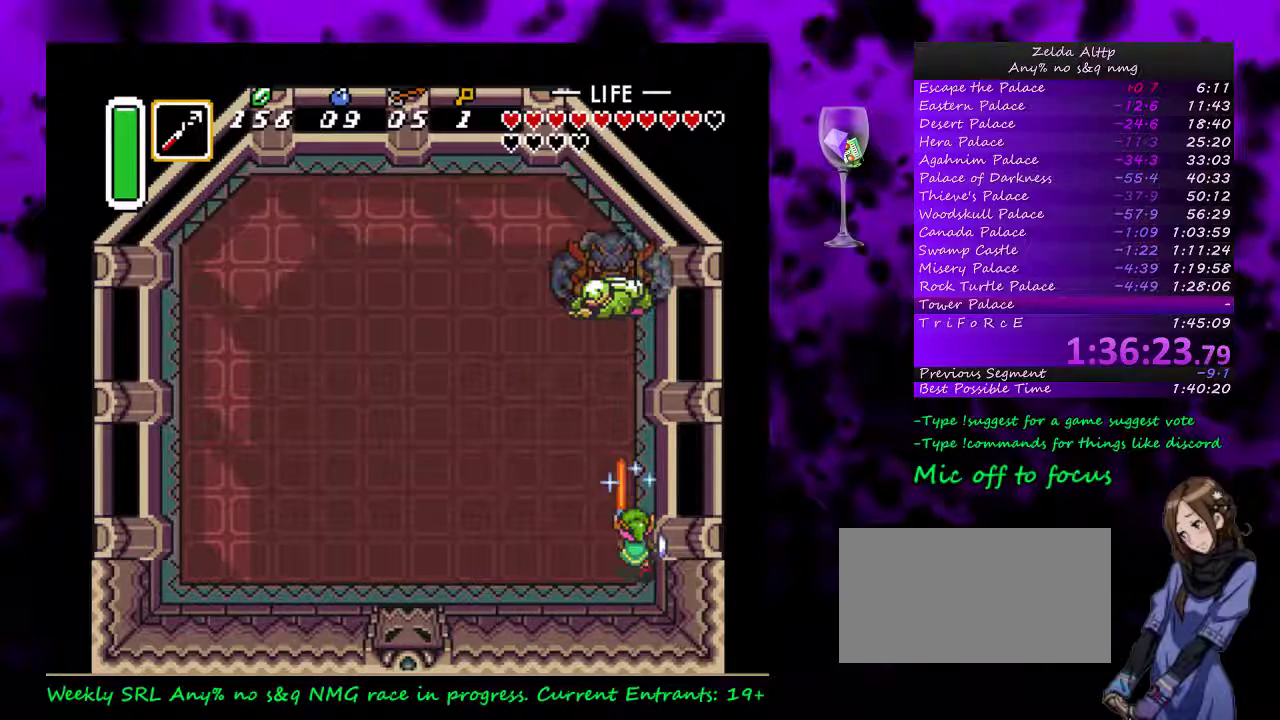
{"buttons": ["B", "DPAD_RIGHT"], "events": [[117, "DPAD_RIGHT", "down"], [133, "B", "up"], [133, "DPAD_UP", "up"], [233, "B", "down"]]}
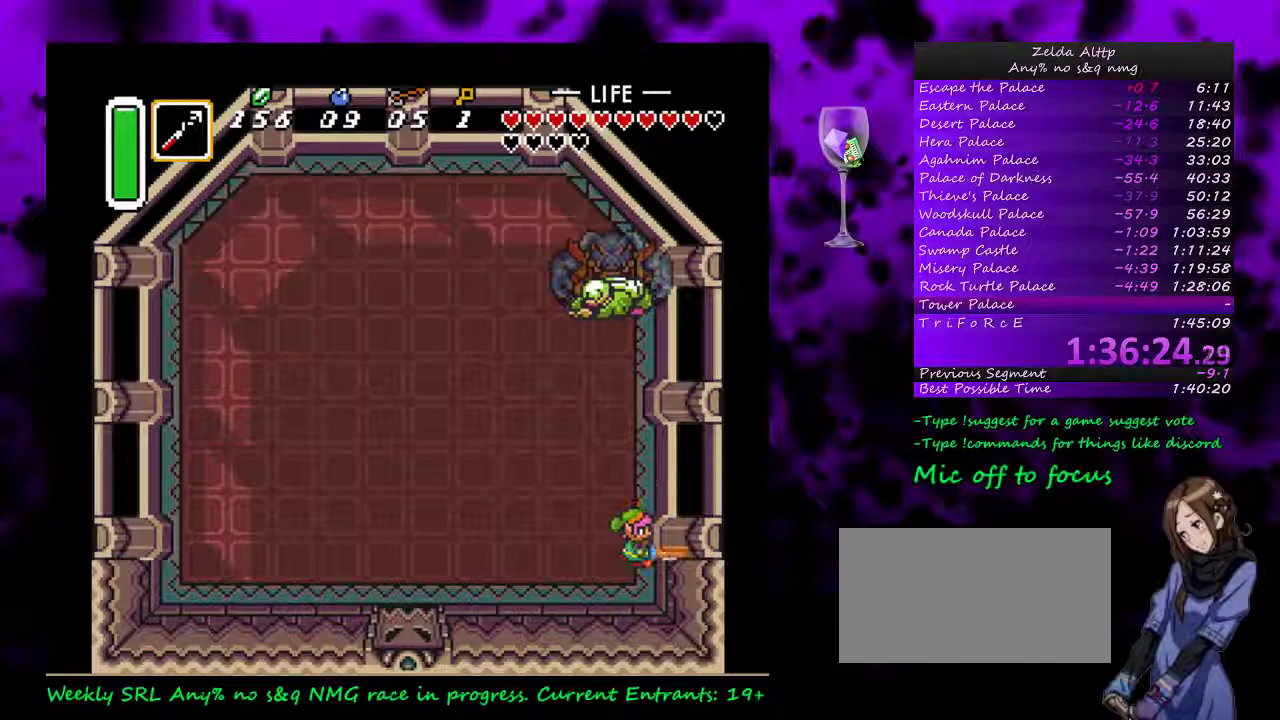
{"buttons": ["B", "DPAD_RIGHT"], "events": []}
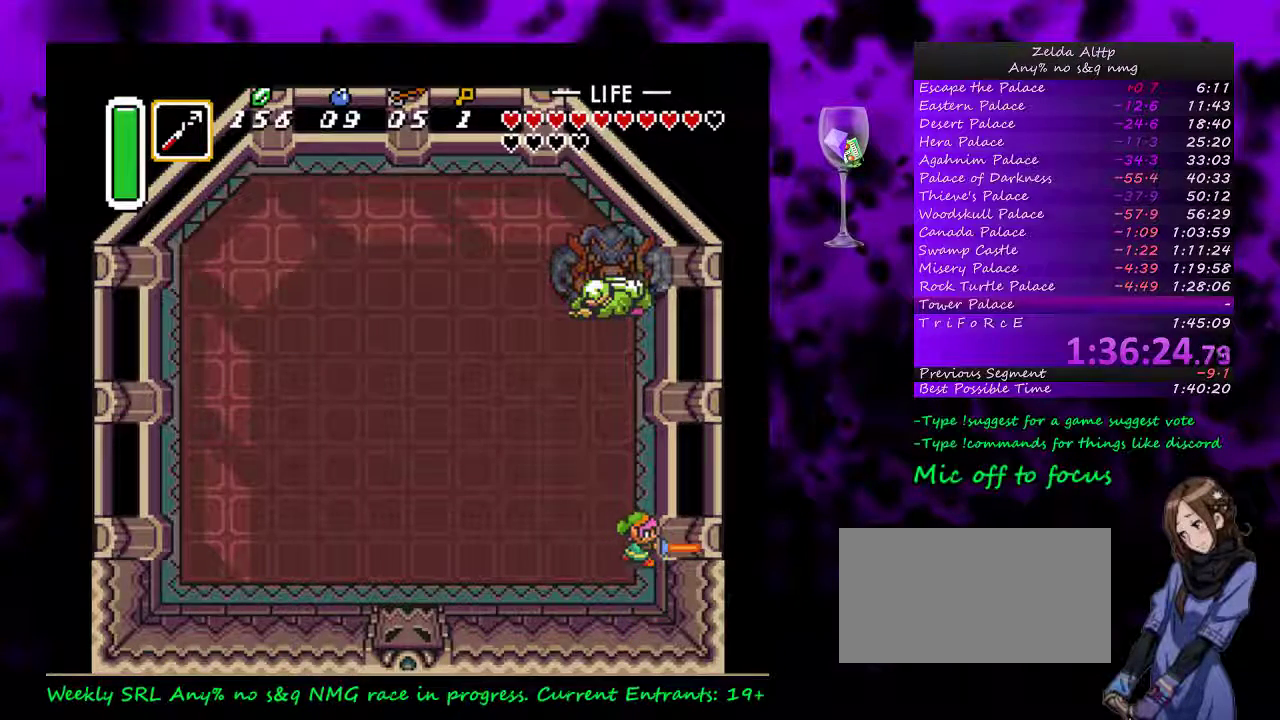
{"buttons": ["B", "DPAD_RIGHT"], "events": []}
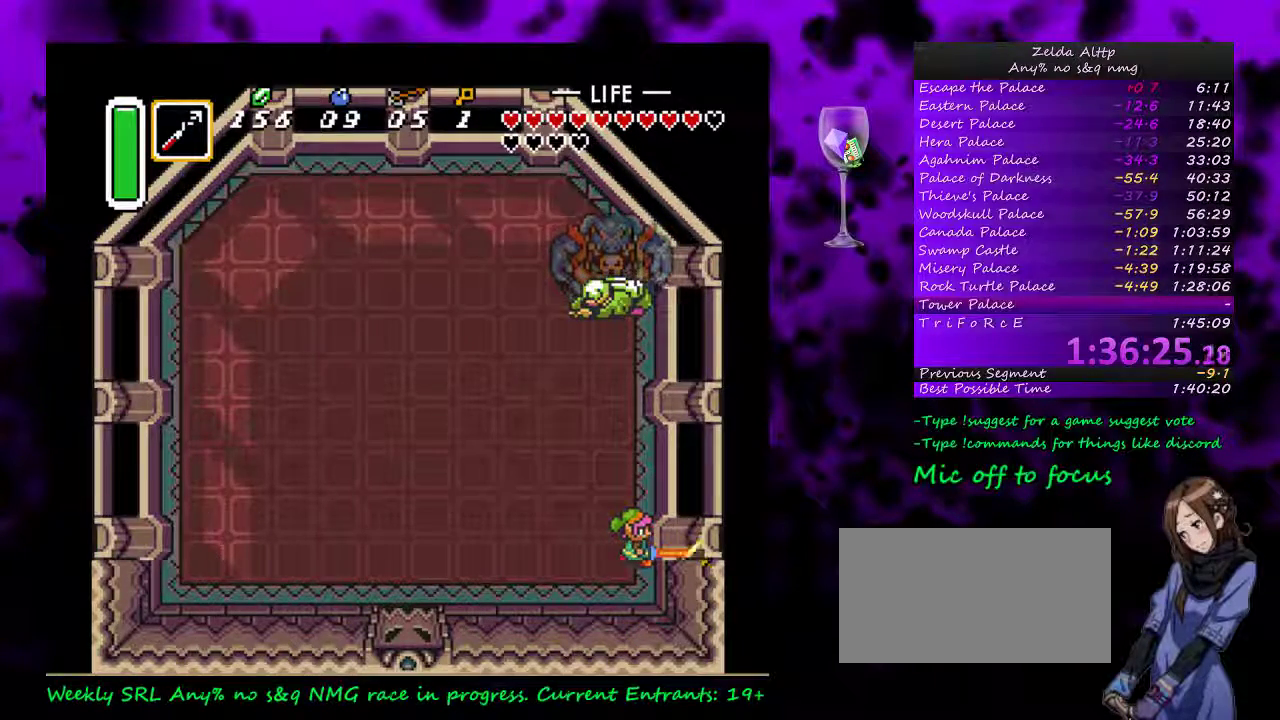
{"buttons": ["B", "DPAD_RIGHT"], "events": []}
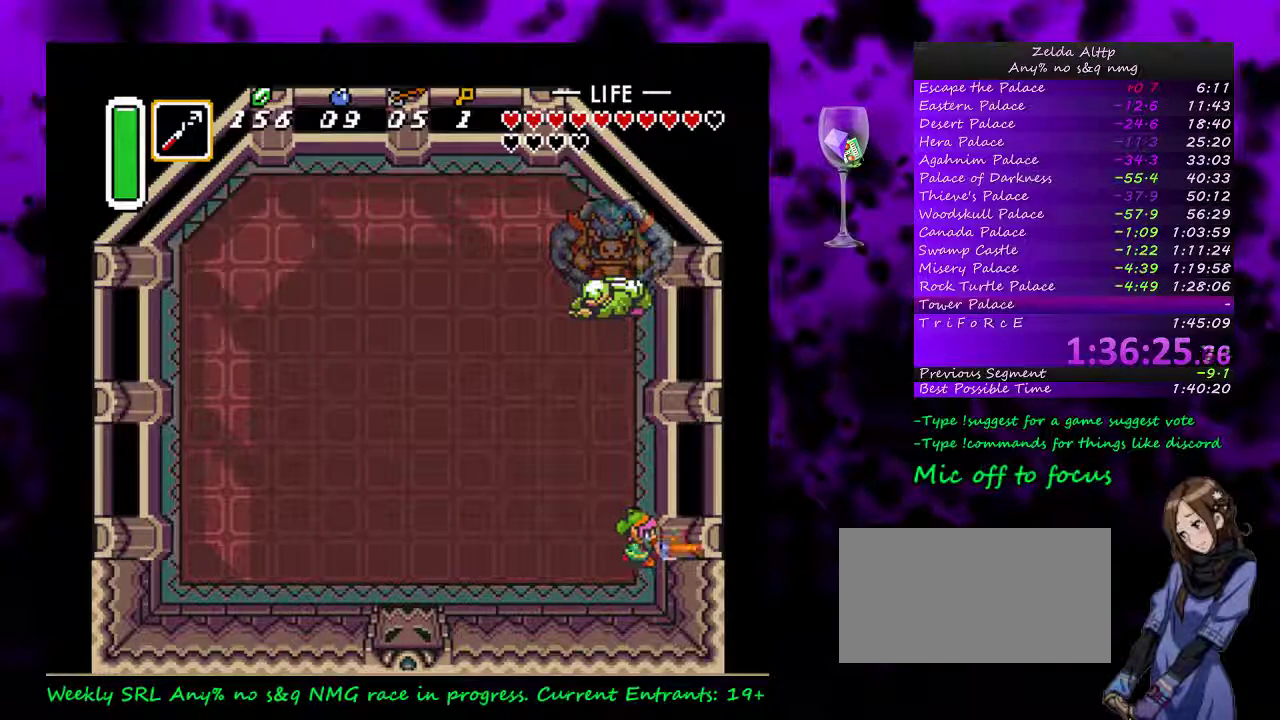
{"buttons": ["B", "DPAD_RIGHT"], "events": []}
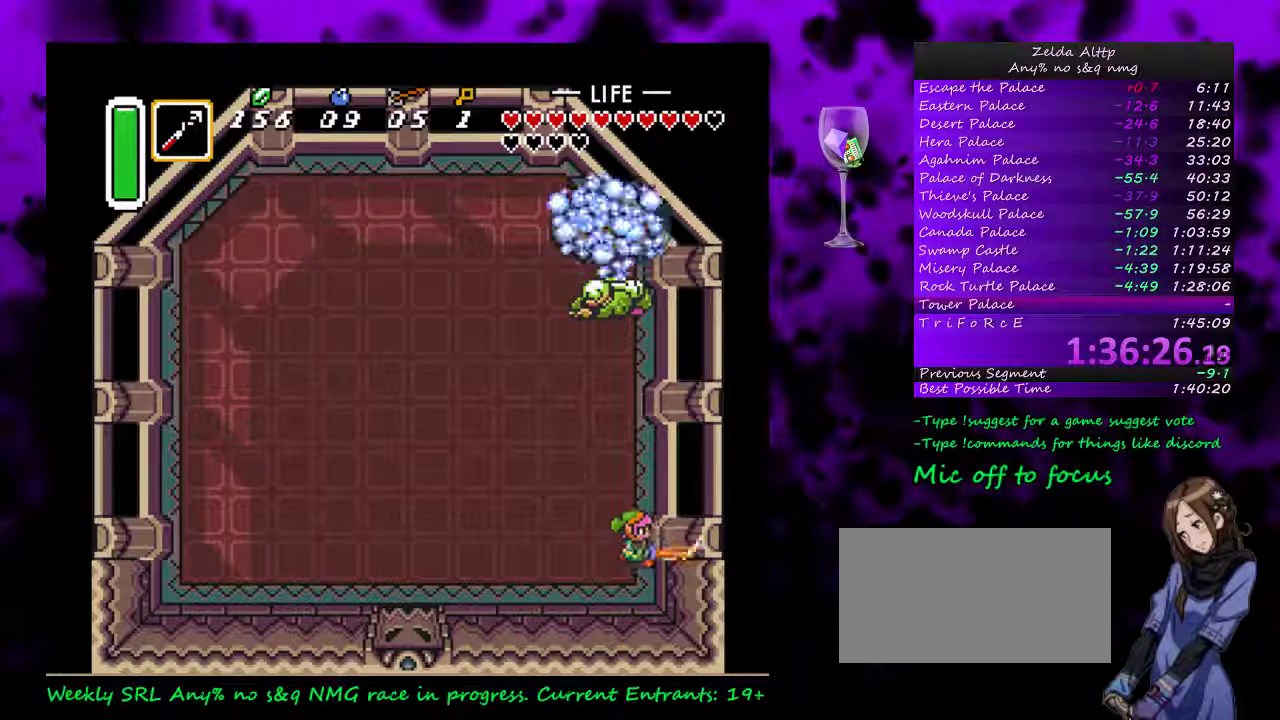
{"buttons": ["B", "DPAD_RIGHT"], "events": []}
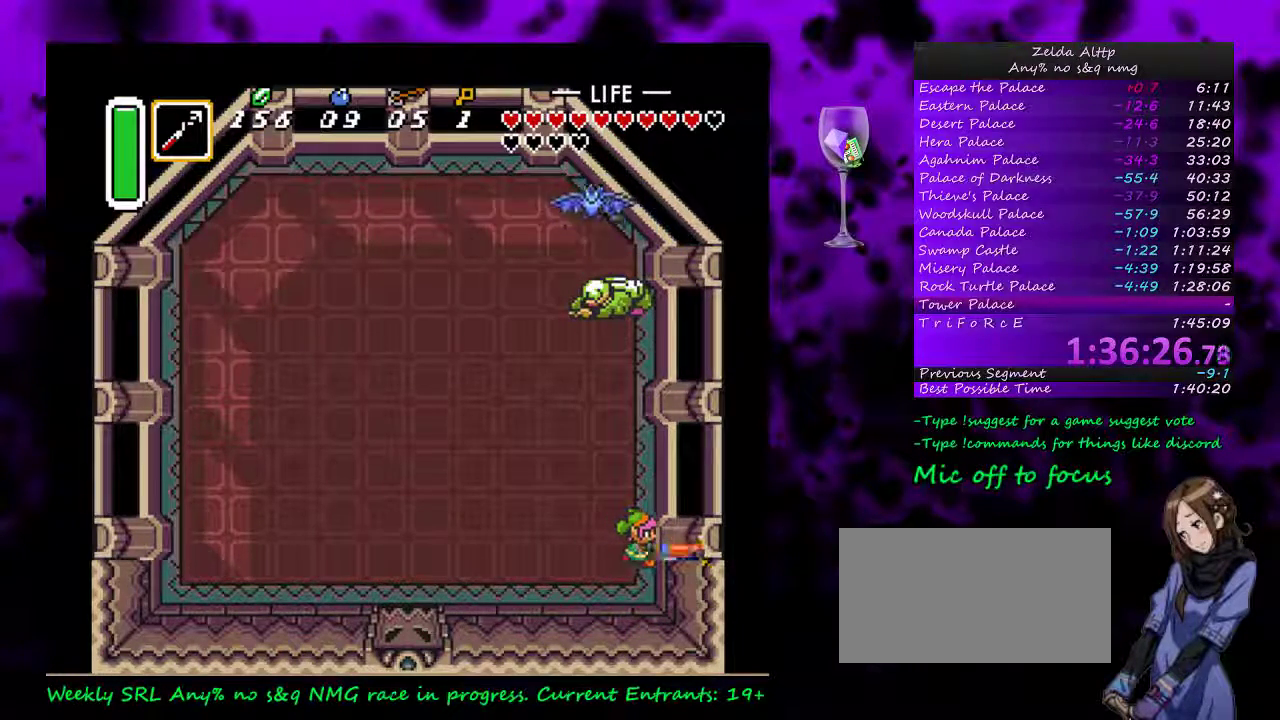
{"buttons": ["B", "DPAD_RIGHT"], "events": []}
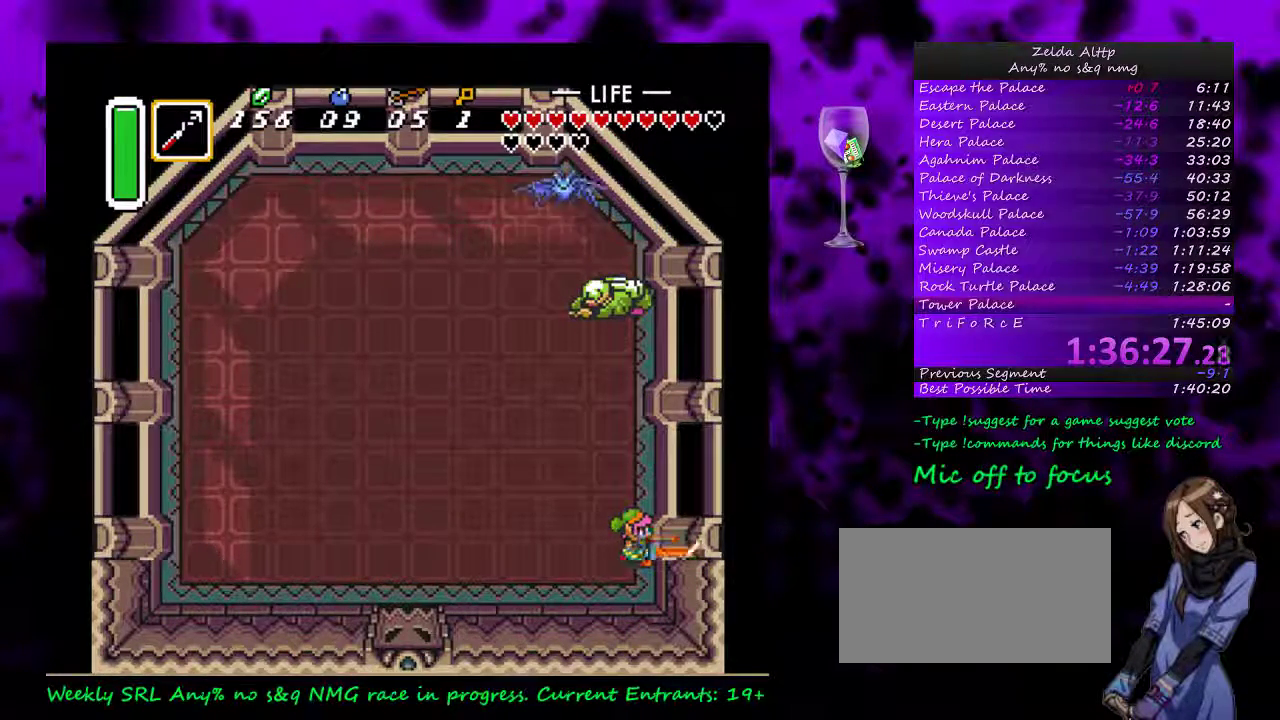
{"buttons": ["B", "DPAD_RIGHT"], "events": []}
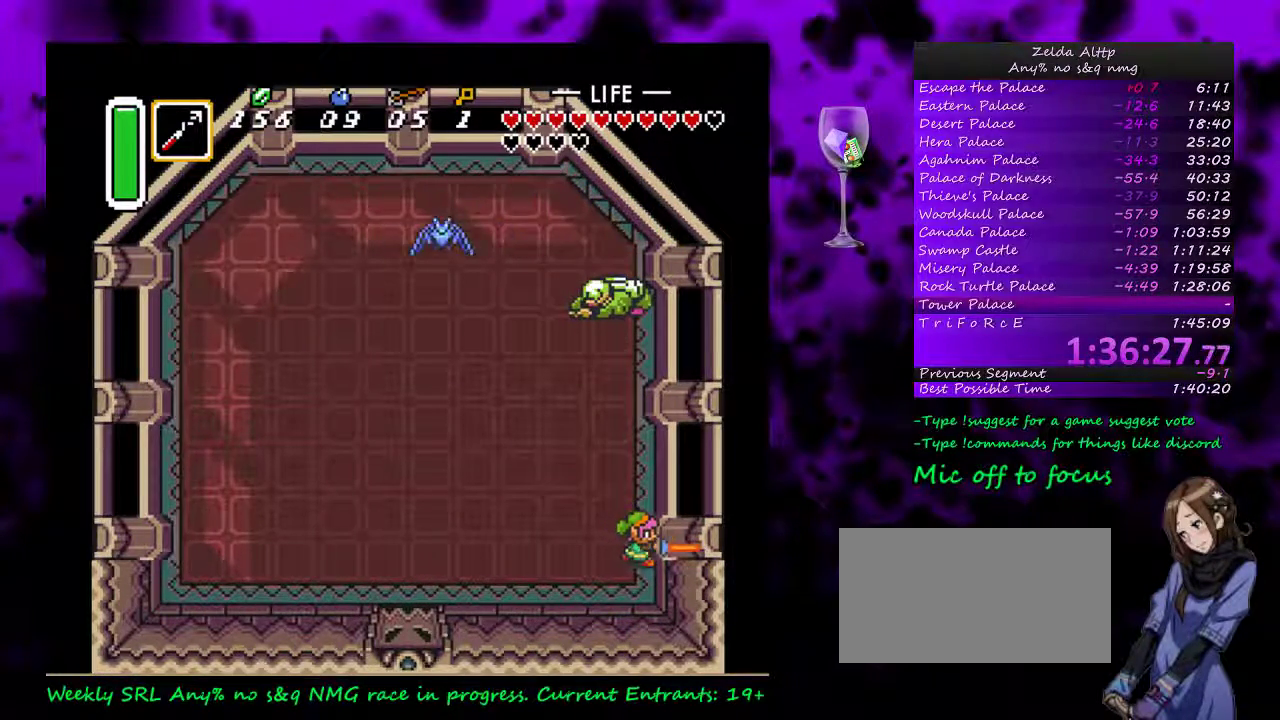
{"buttons": ["B", "DPAD_RIGHT"], "events": []}
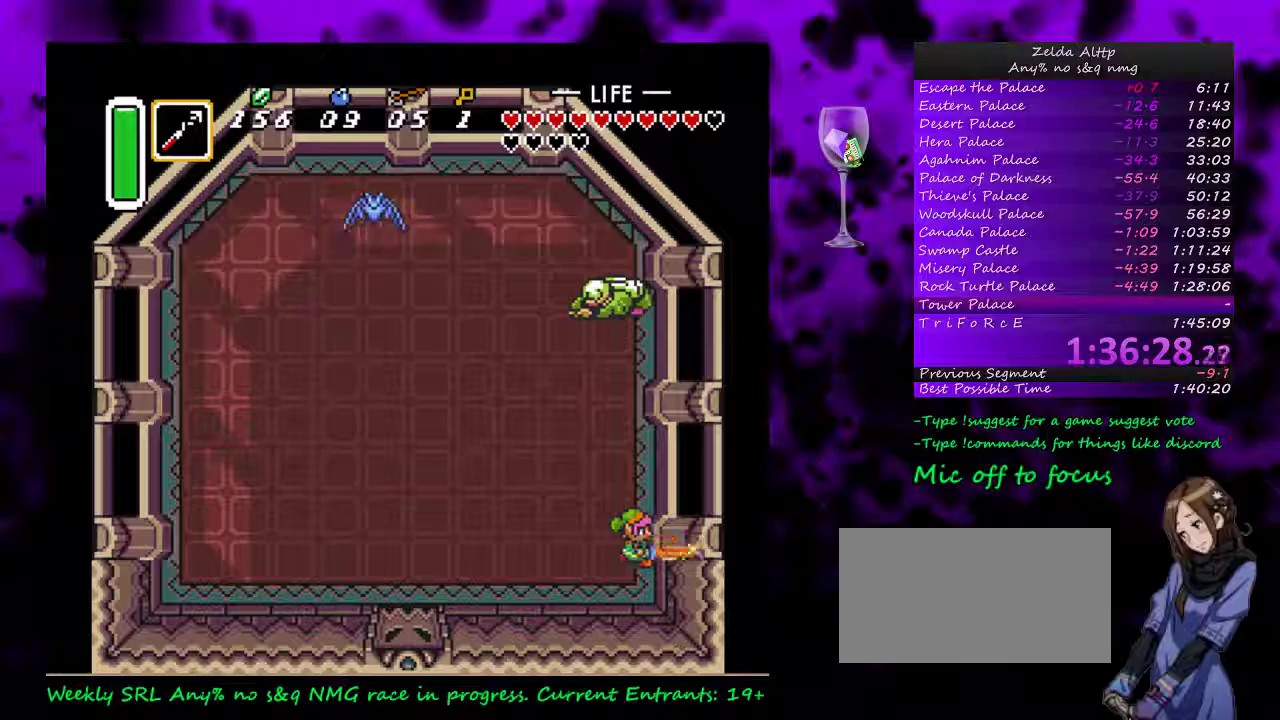
{"buttons": ["DPAD_RIGHT"], "events": [[367, "B", "up"]]}
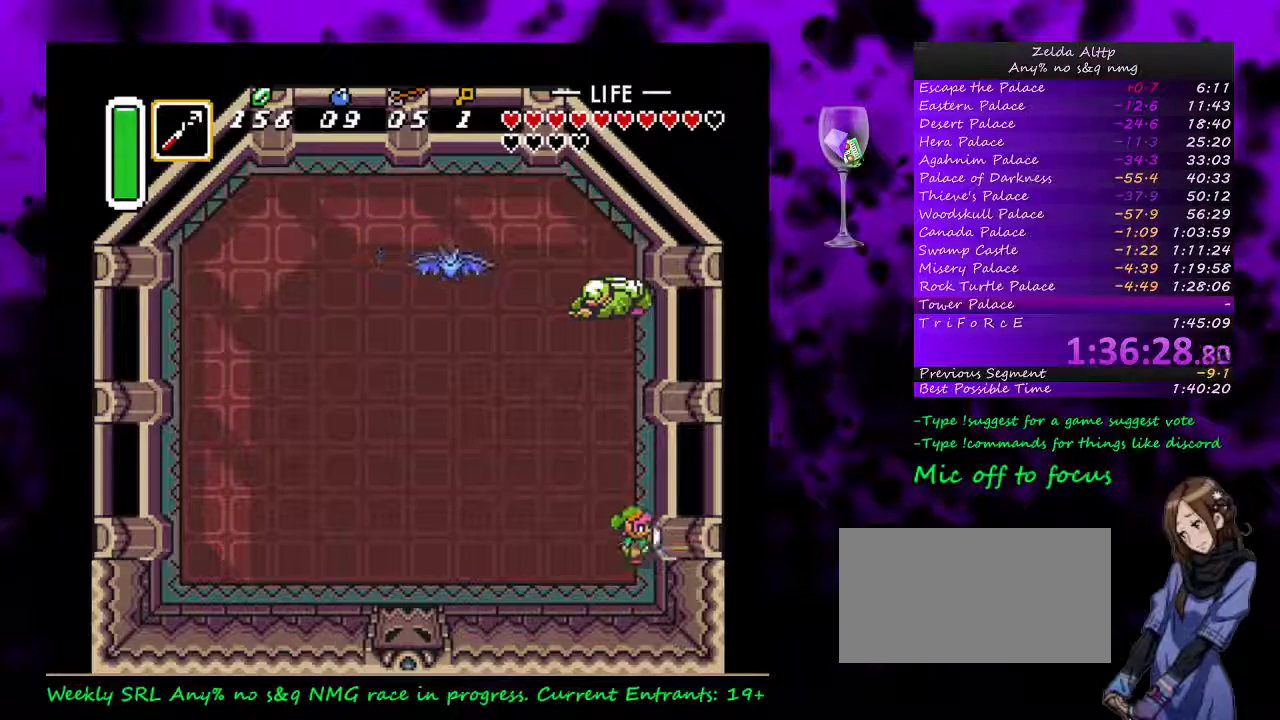
{"buttons": [], "events": [[67, "DPAD_RIGHT", "up"]]}
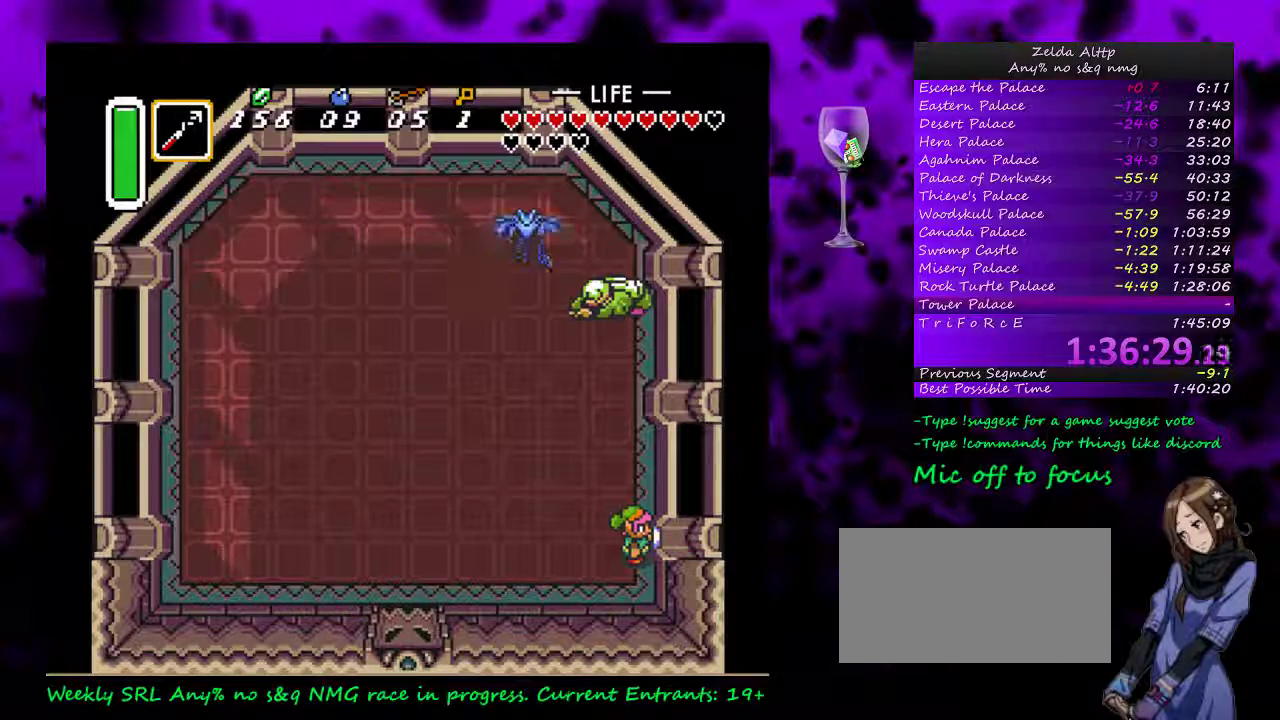
{"buttons": [], "events": []}
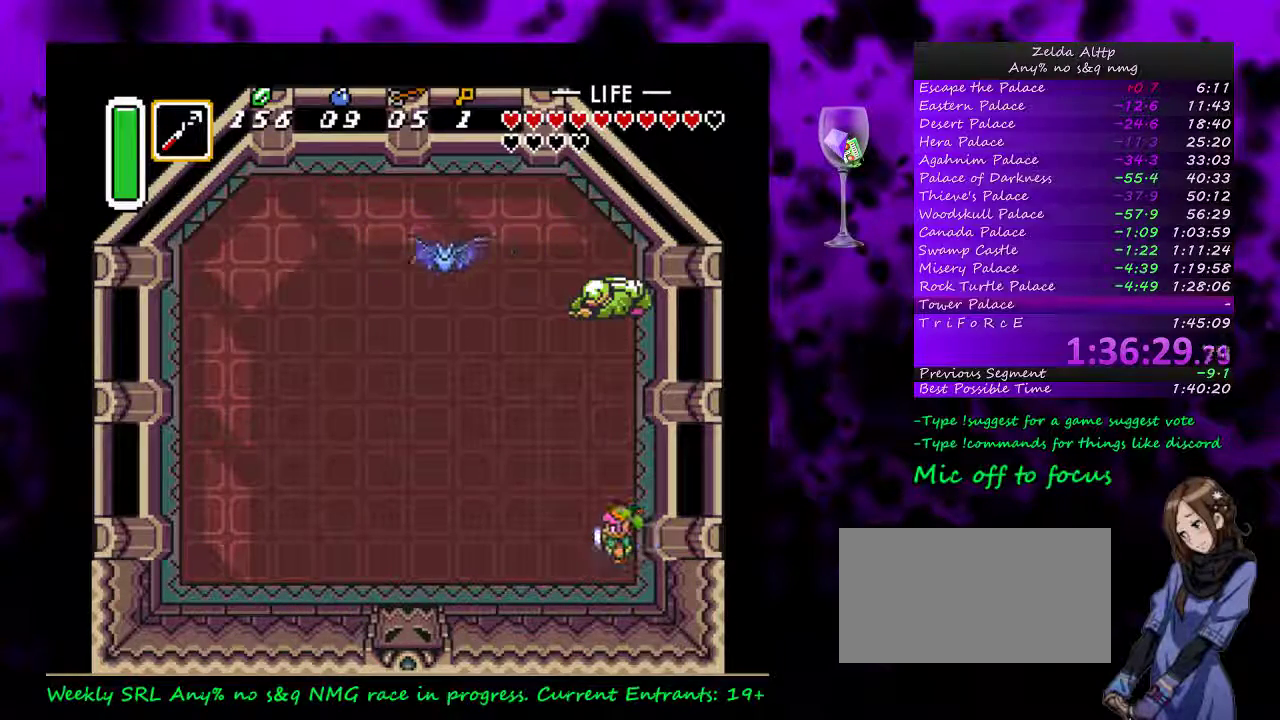
{"buttons": [], "events": []}
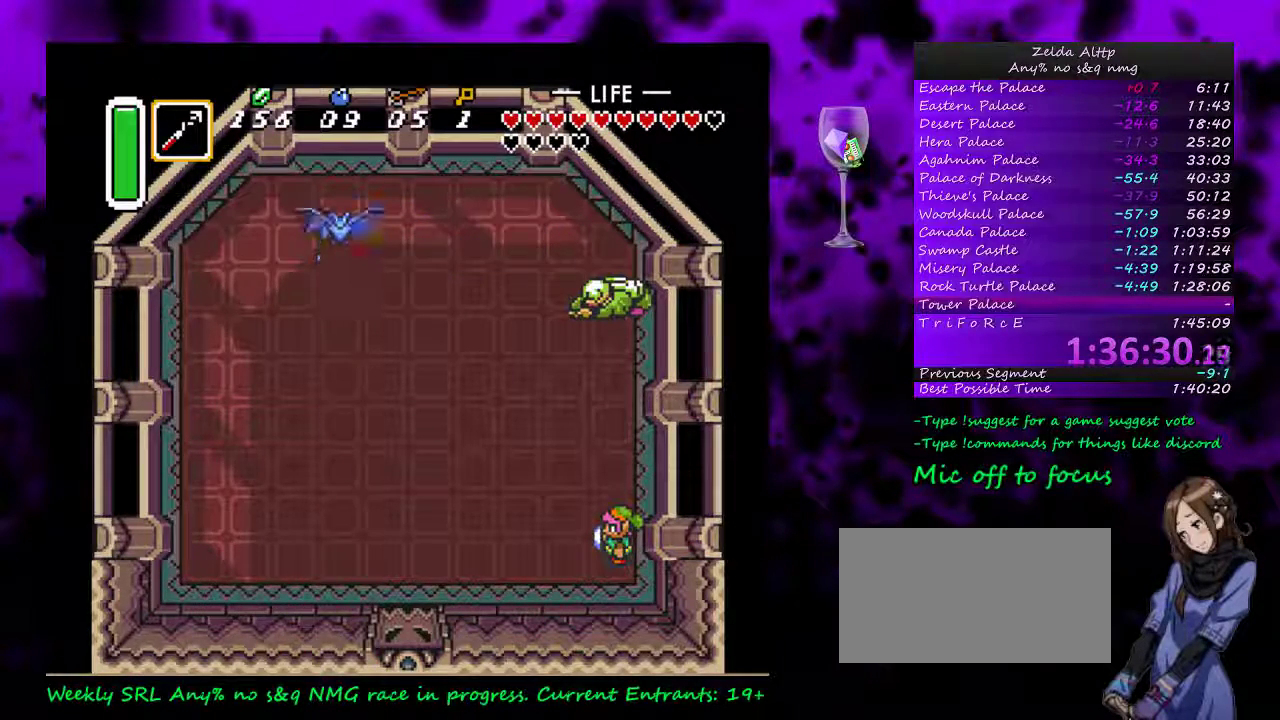
{"buttons": ["A"], "events": [[200, "A", "down"]]}
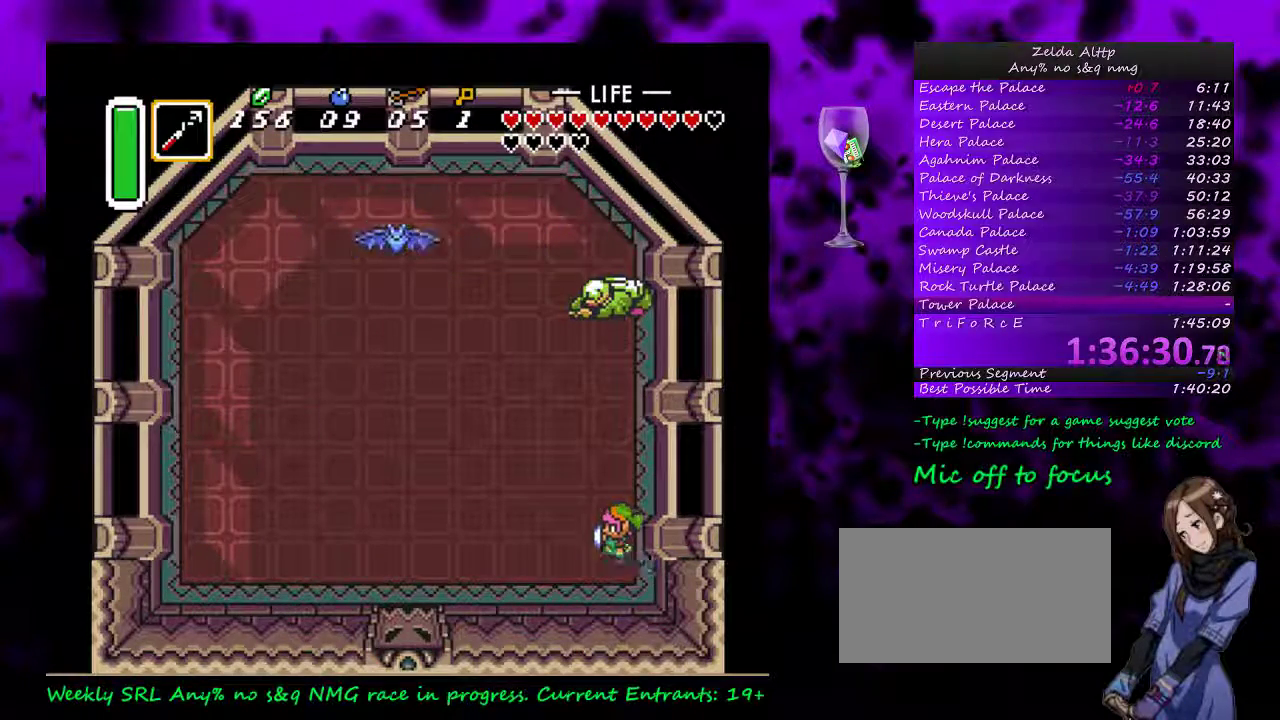
{"buttons": ["A"], "events": []}
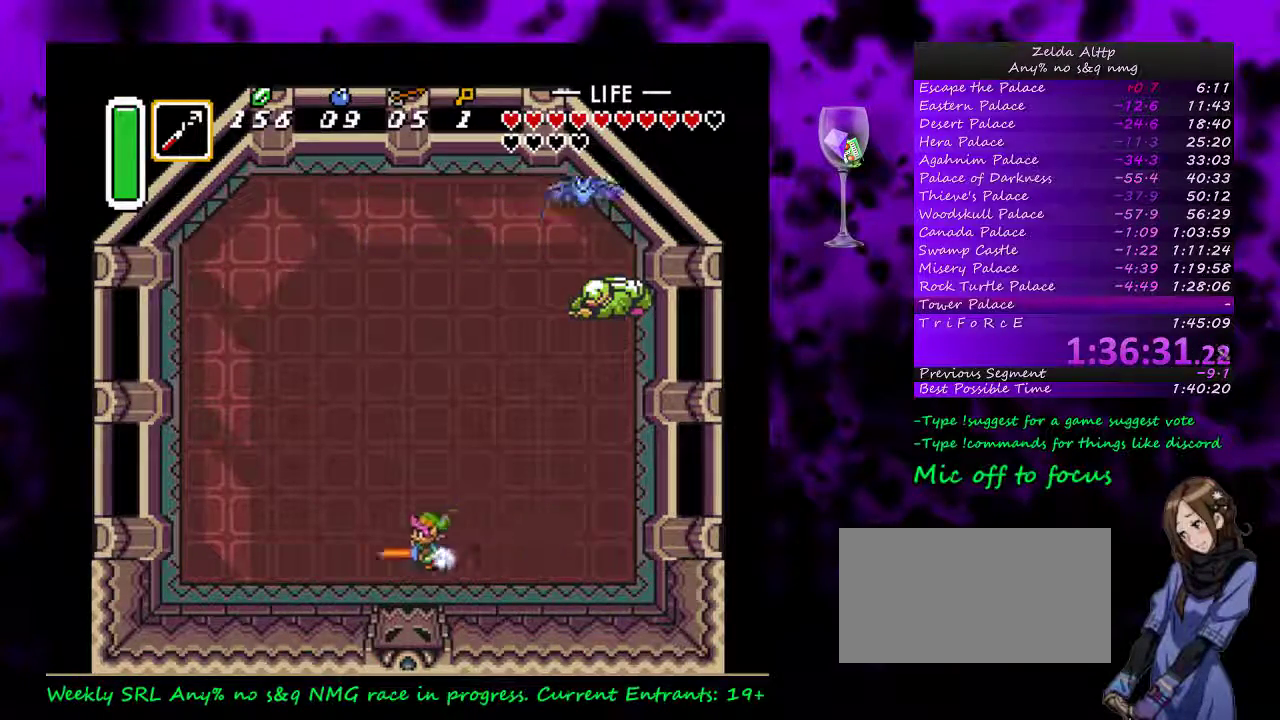
{"buttons": ["A"], "events": []}
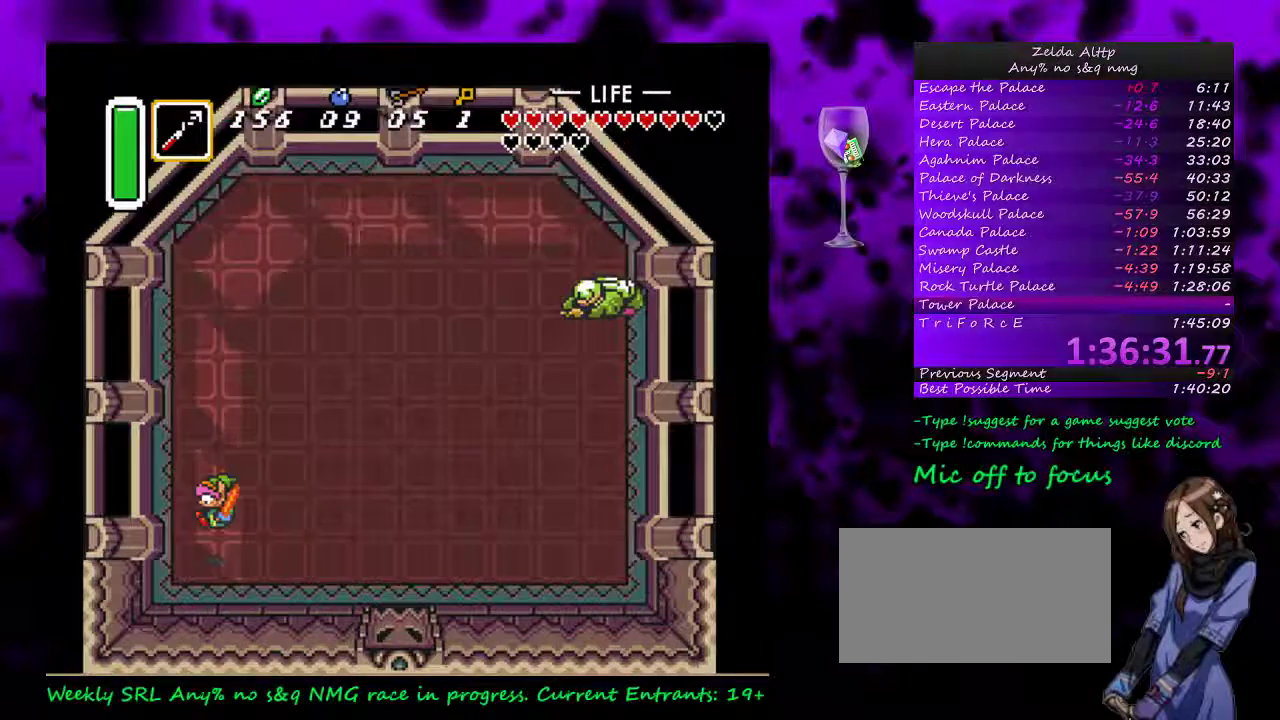
{"buttons": [], "events": [[383, "A", "up"]]}